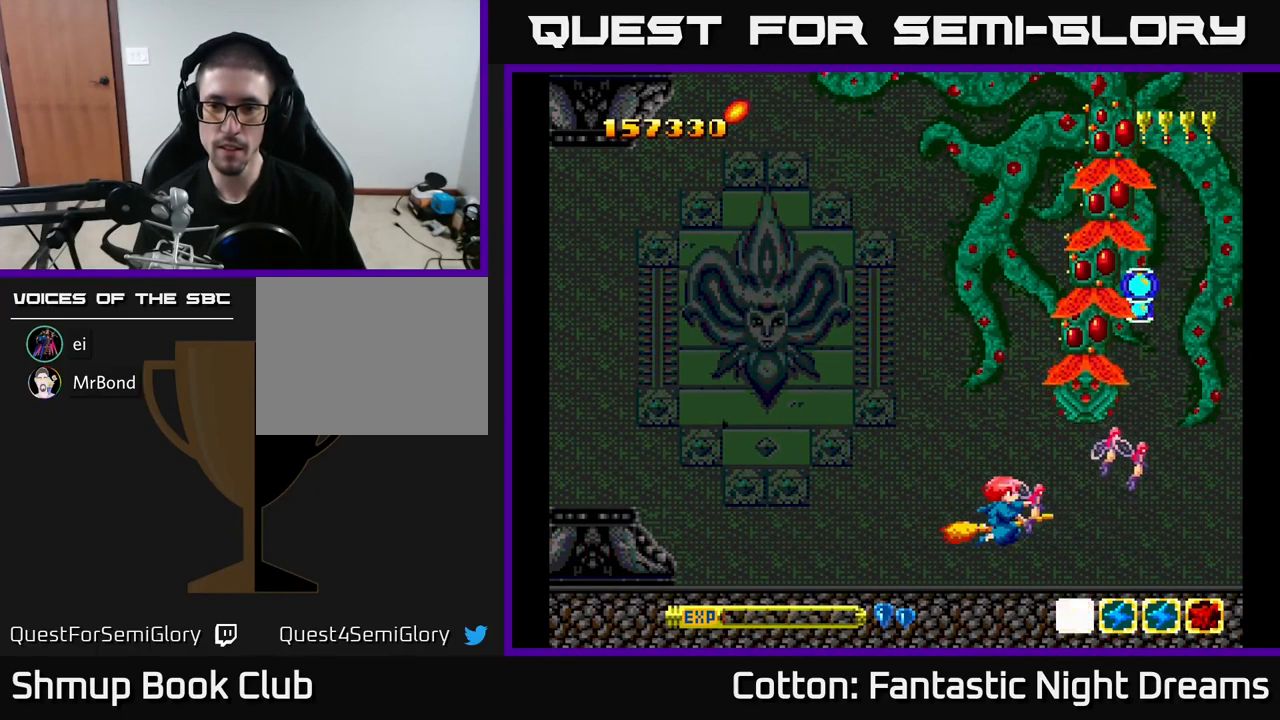
Gameplay with a controller (Xbox layout); each line is a JSON object with the inputs held at the frame after it. "events" lists button and stick changes between this image and that frame as [ms after this image, input, new state], when the widget could be followed in between. Not read: left_stick.
{"buttons": ["DPAD_RIGHT"], "right_stick": "center", "events": [[66, "DPAD_LEFT", "up"], [250, "DPAD_RIGHT", "down"]]}
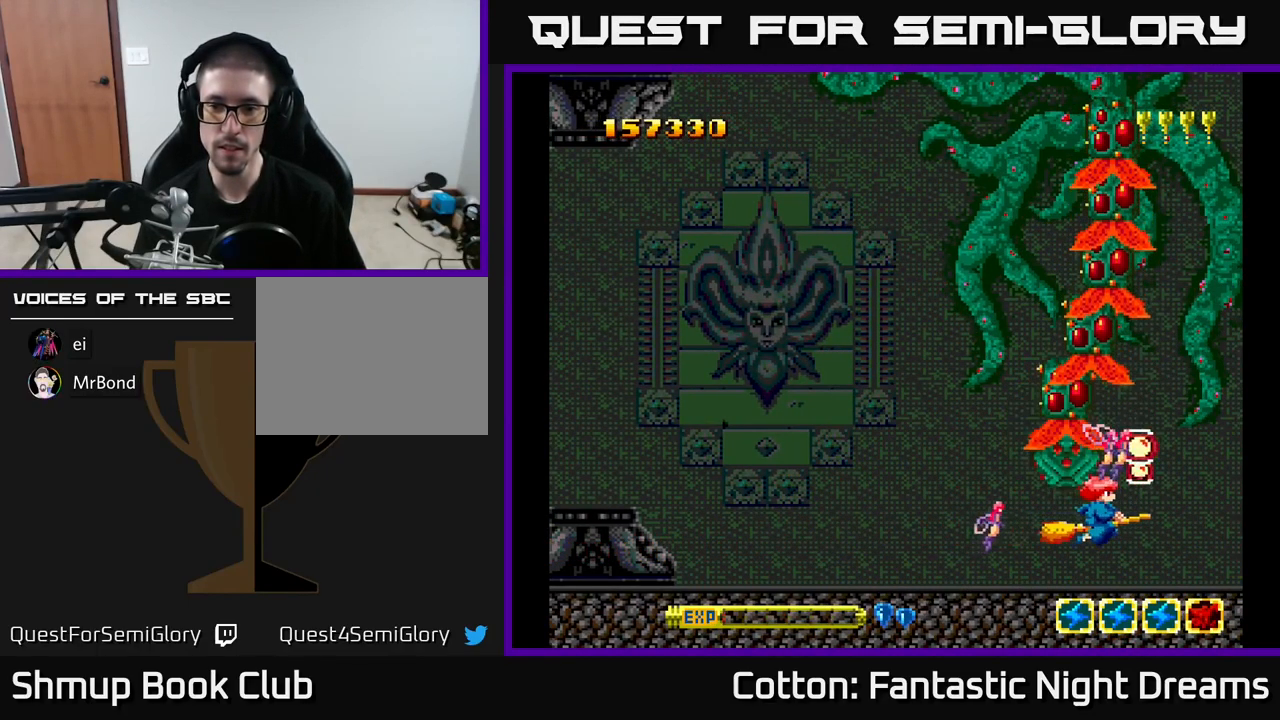
{"buttons": ["B", "Y", "DPAD_UP", "DPAD_LEFT"], "right_stick": "center", "events": [[150, "DPAD_DOWN", "down"], [150, "DPAD_RIGHT", "up"], [200, "DPAD_LEFT", "down"], [250, "Y", "down"], [316, "B", "down"], [383, "DPAD_DOWN", "up"], [500, "DPAD_UP", "down"]]}
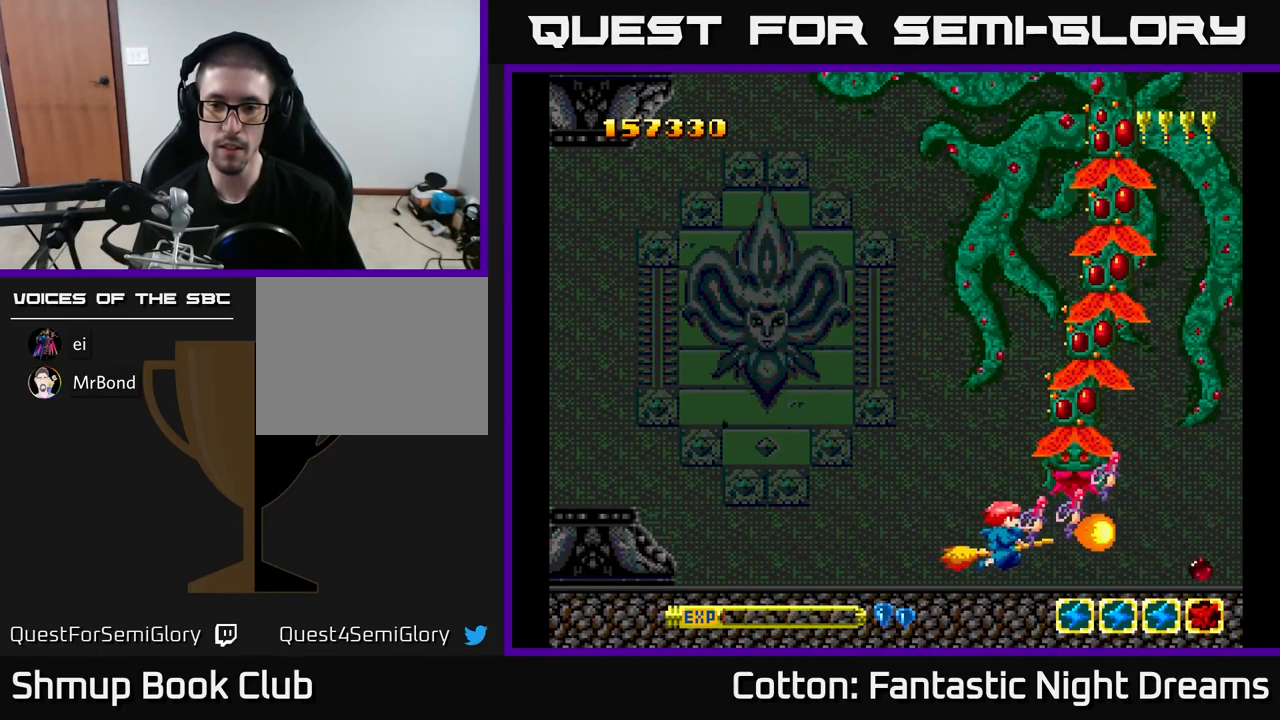
{"buttons": ["B", "Y", "DPAD_UP", "DPAD_LEFT"], "right_stick": "center", "events": [[383, "DPAD_LEFT", "up"], [450, "DPAD_LEFT", "down"]]}
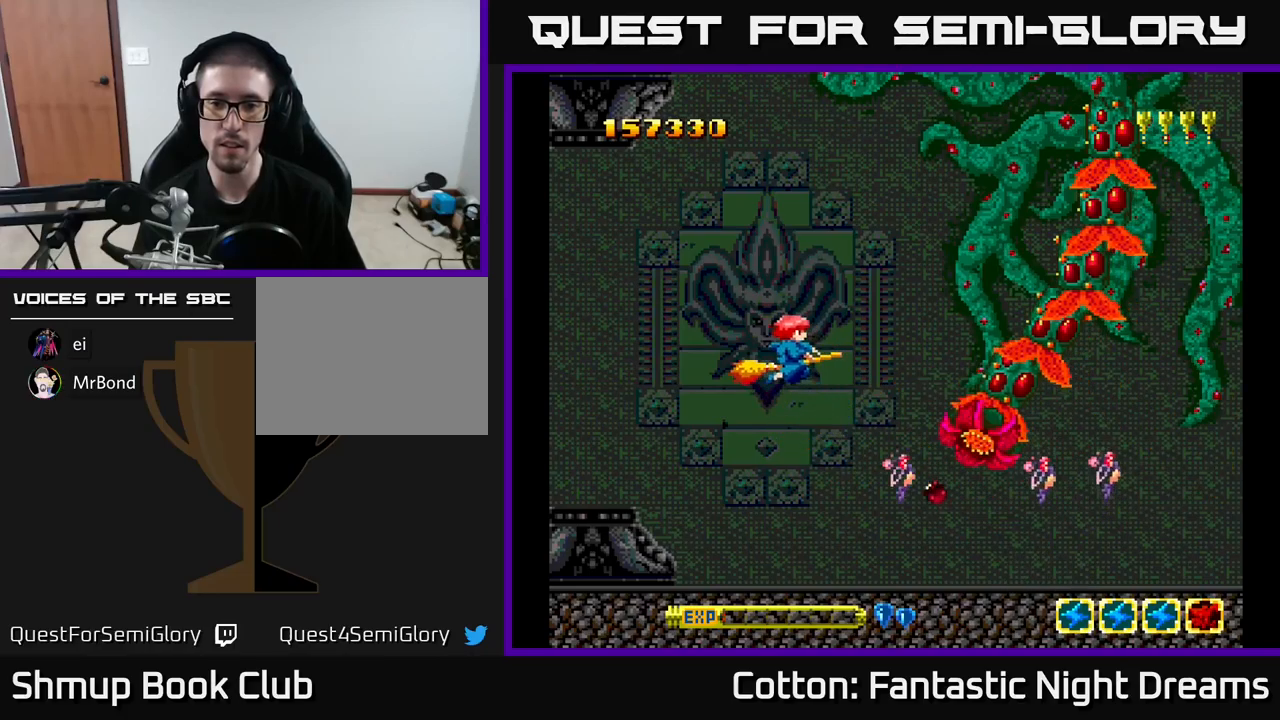
{"buttons": ["B", "Y", "DPAD_DOWN"], "right_stick": "center", "events": [[317, "DPAD_UP", "up"], [400, "DPAD_DOWN", "down"], [467, "DPAD_LEFT", "up"]]}
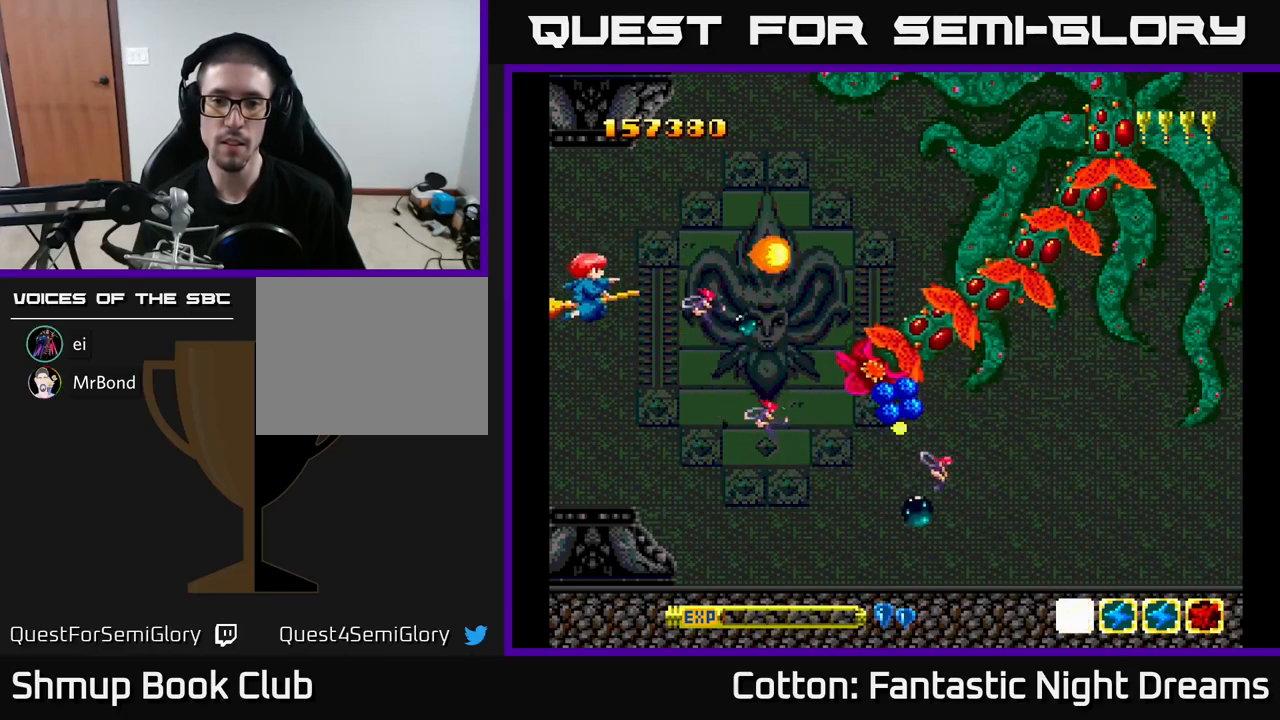
{"buttons": ["B", "Y"], "right_stick": "center", "events": [[83, "DPAD_DOWN", "up"], [100, "DPAD_LEFT", "down"], [217, "DPAD_LEFT", "up"]]}
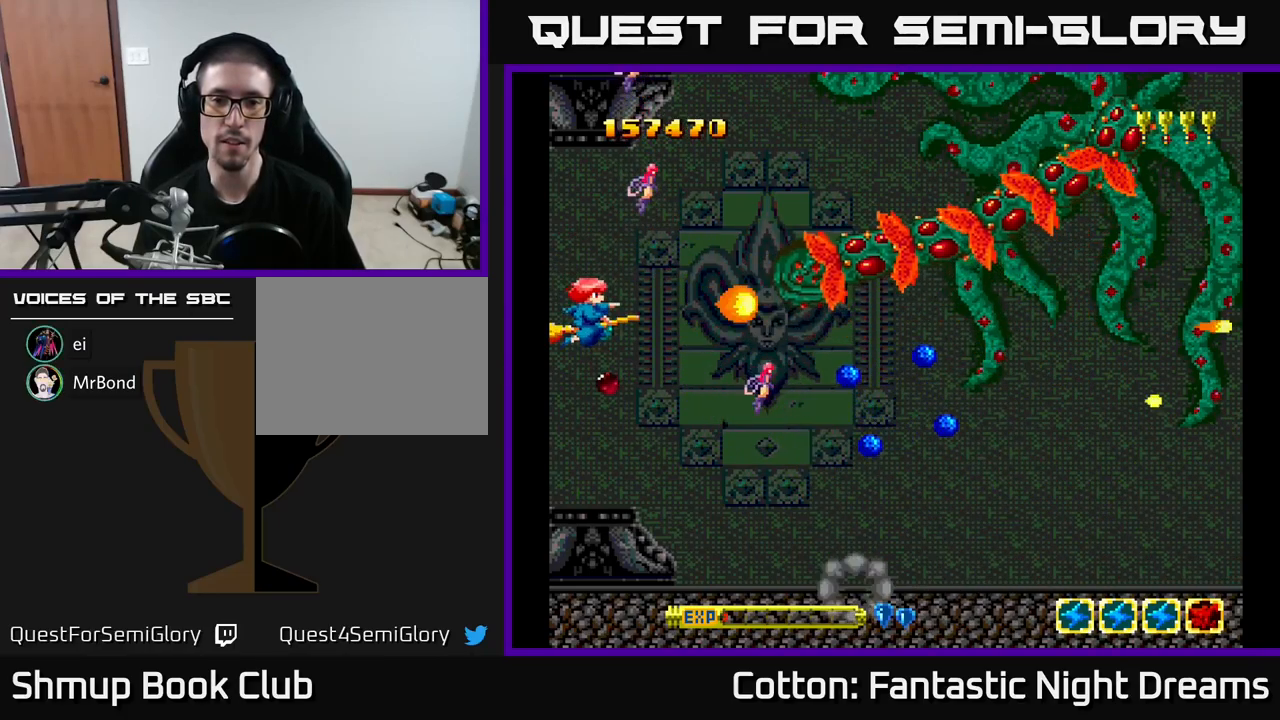
{"buttons": ["B", "Y", "DPAD_LEFT"], "right_stick": "center", "events": [[33, "DPAD_UP", "down"], [117, "DPAD_LEFT", "down"], [317, "DPAD_UP", "up"], [383, "DPAD_UP", "down"], [500, "DPAD_UP", "up"]]}
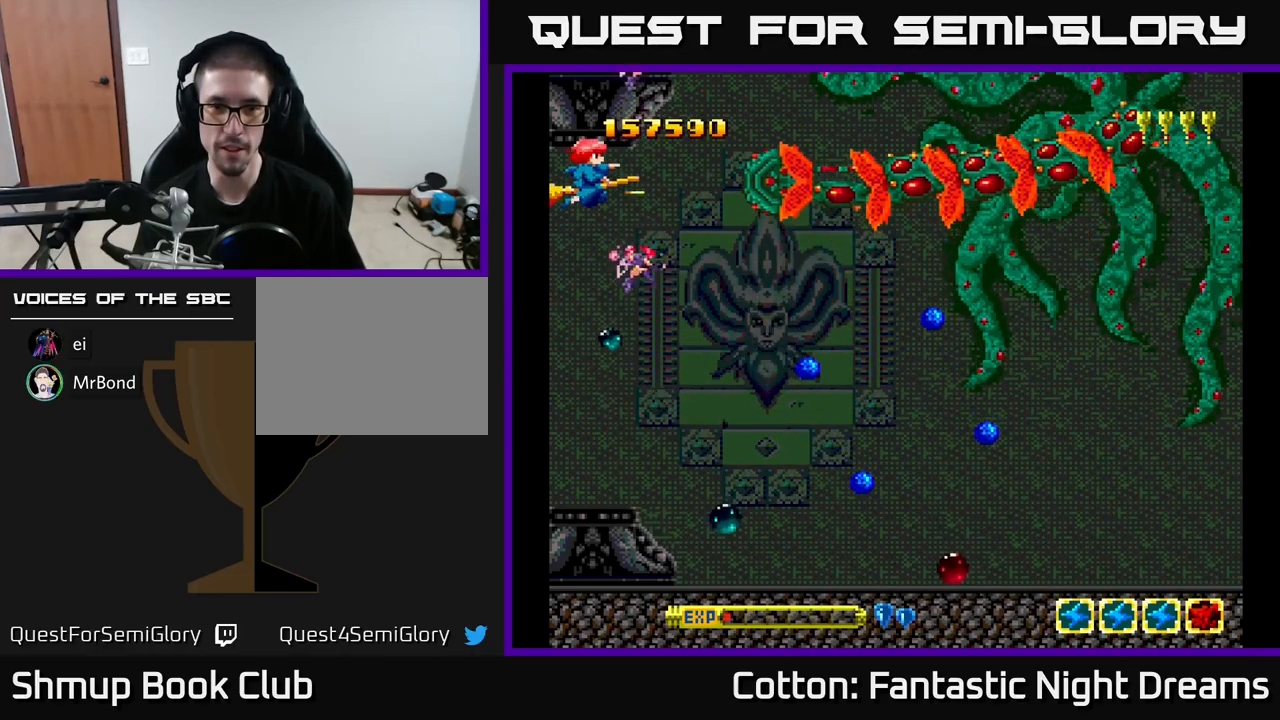
{"buttons": ["B", "Y", "DPAD_DOWN"], "right_stick": "center", "events": [[183, "DPAD_LEFT", "up"], [500, "DPAD_DOWN", "down"]]}
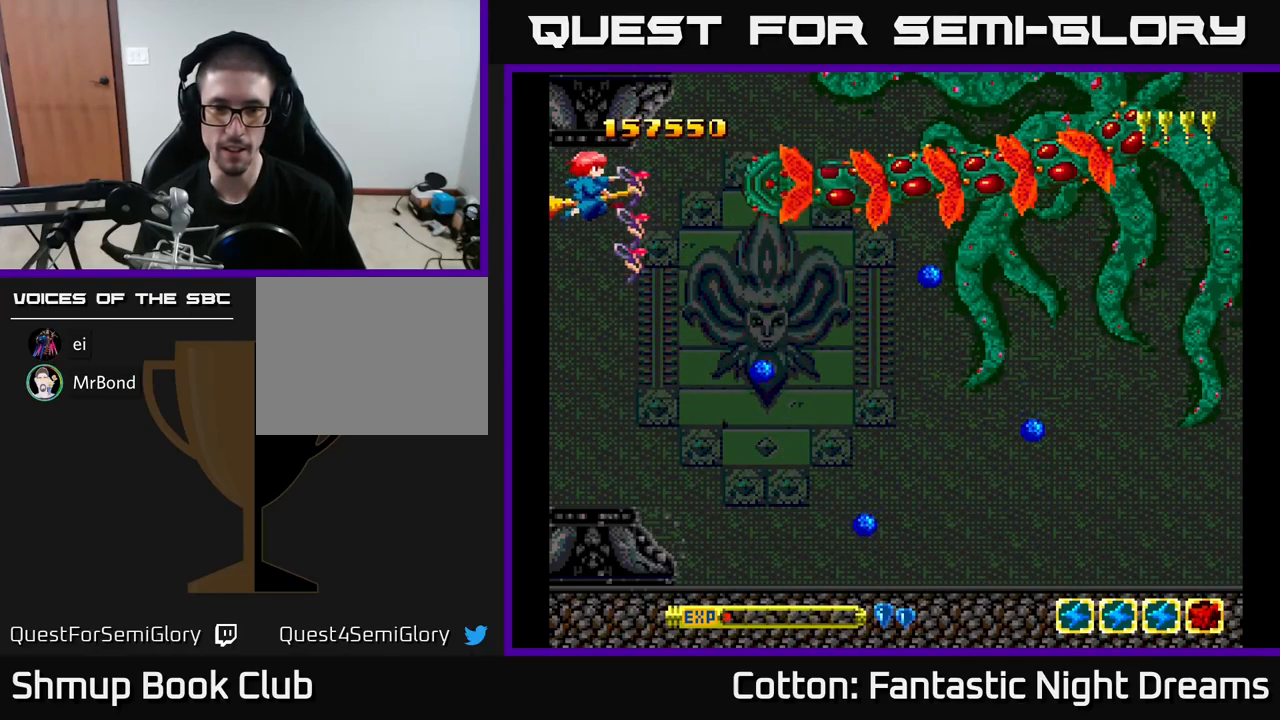
{"buttons": ["B", "Y", "DPAD_DOWN"], "right_stick": "center", "events": []}
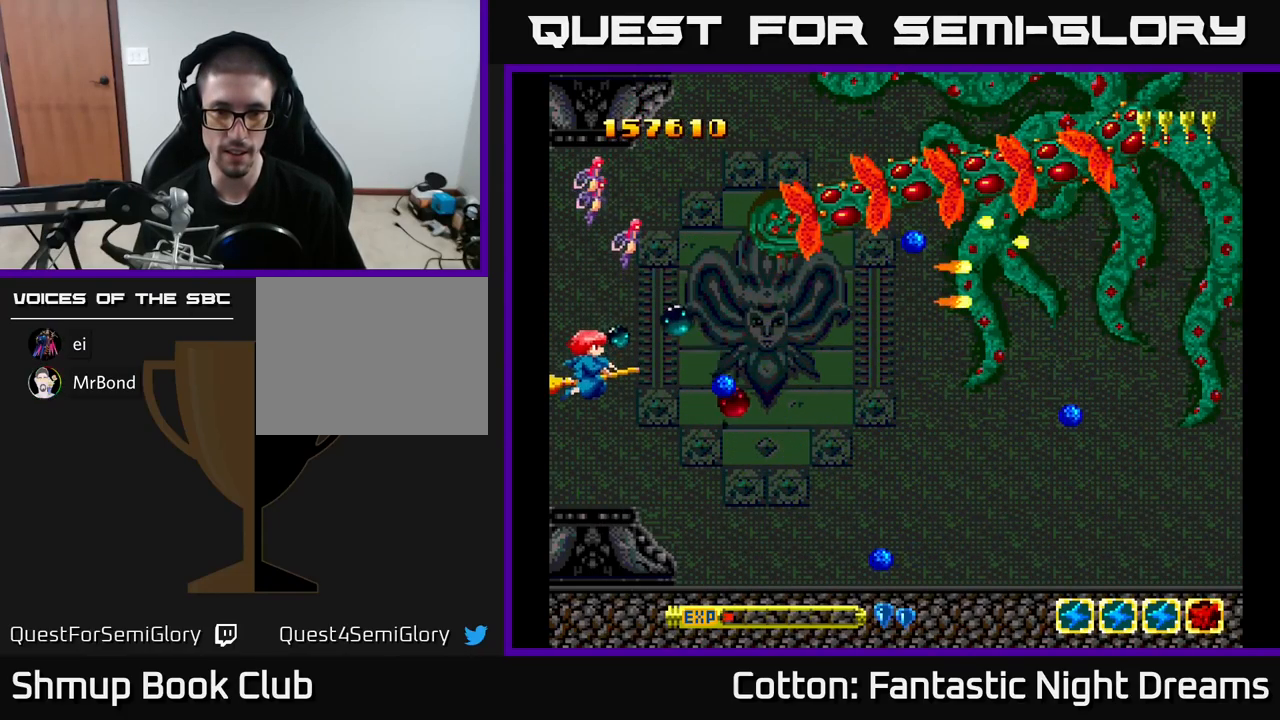
{"buttons": ["B", "Y"], "right_stick": "center", "events": [[67, "DPAD_DOWN", "up"], [283, "DPAD_DOWN", "down"], [450, "DPAD_DOWN", "up"]]}
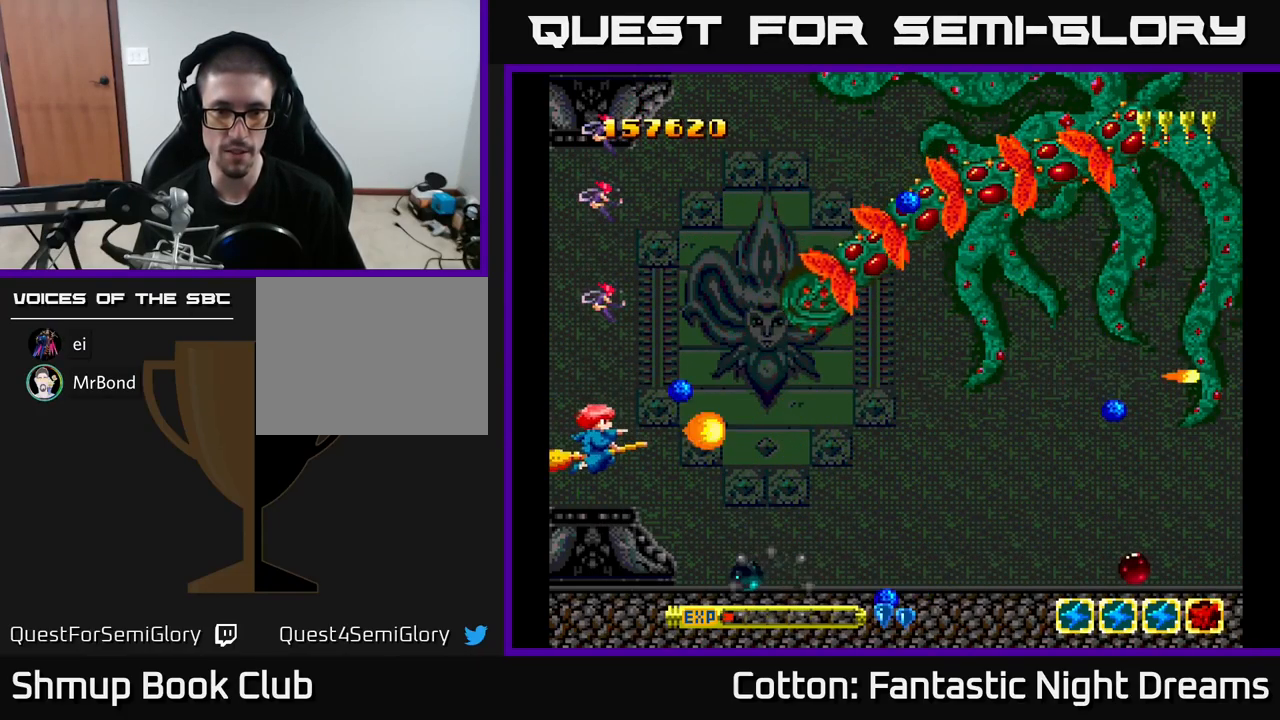
{"buttons": ["B", "Y"], "right_stick": "center", "events": [[17, "DPAD_RIGHT", "down"], [33, "DPAD_UP", "down"], [333, "DPAD_UP", "up"], [367, "DPAD_RIGHT", "up"]]}
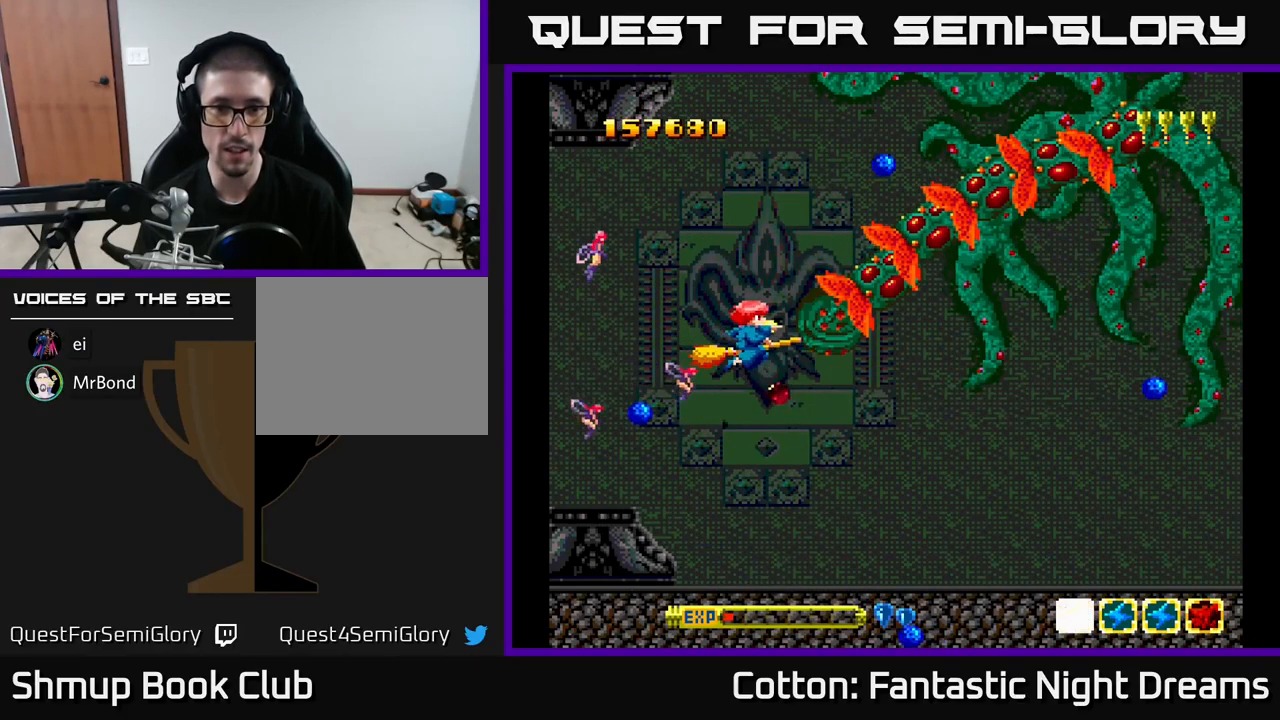
{"buttons": ["B", "Y"], "right_stick": "center", "events": [[333, "DPAD_LEFT", "down"], [417, "DPAD_UP", "down"], [433, "DPAD_LEFT", "up"], [483, "DPAD_UP", "up"]]}
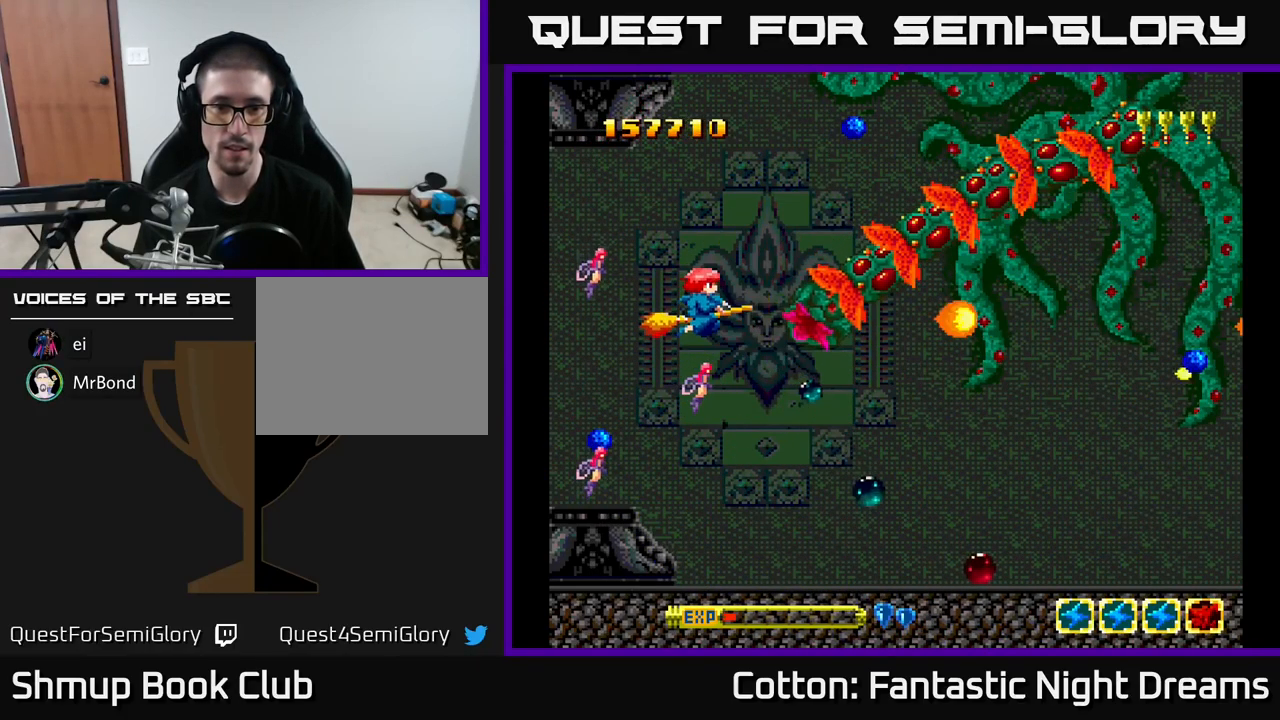
{"buttons": ["B", "Y"], "right_stick": "center", "events": [[317, "DPAD_LEFT", "down"], [333, "DPAD_UP", "down"], [383, "DPAD_UP", "up"], [400, "DPAD_LEFT", "up"]]}
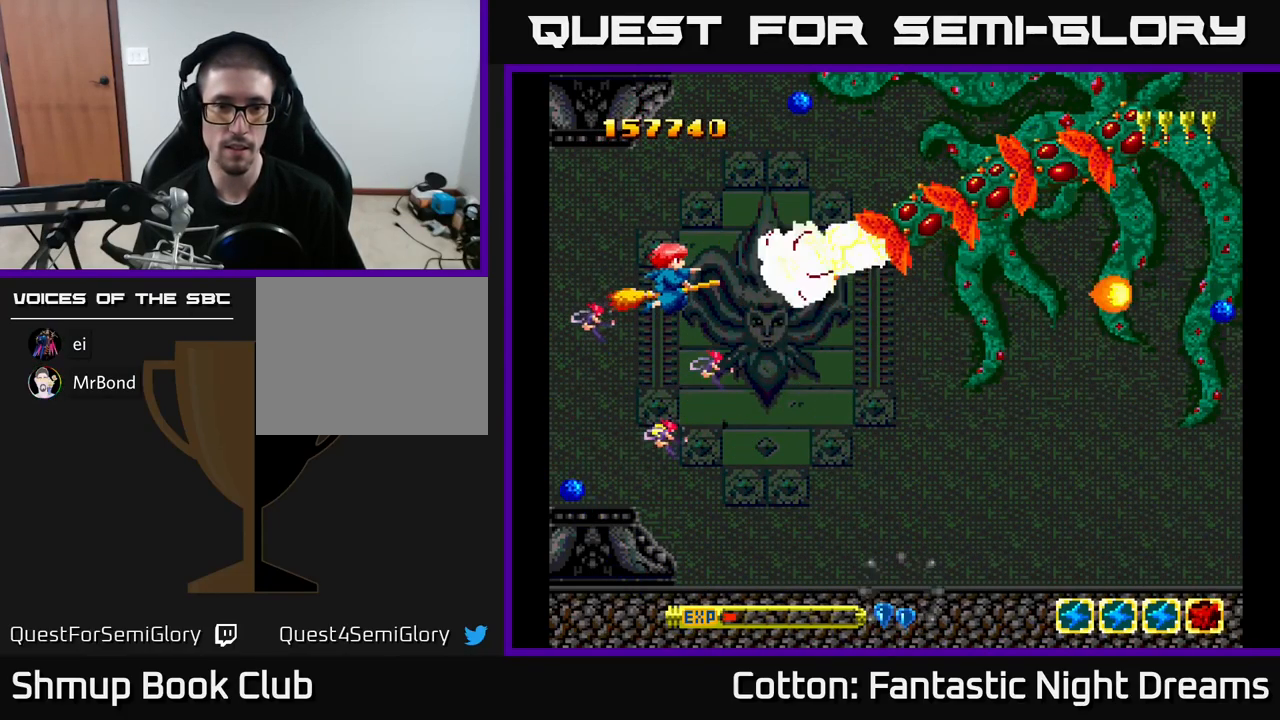
{"buttons": ["B", "Y", "DPAD_LEFT"], "right_stick": "center", "events": [[300, "DPAD_UP", "down"], [384, "DPAD_LEFT", "down"], [434, "DPAD_UP", "up"]]}
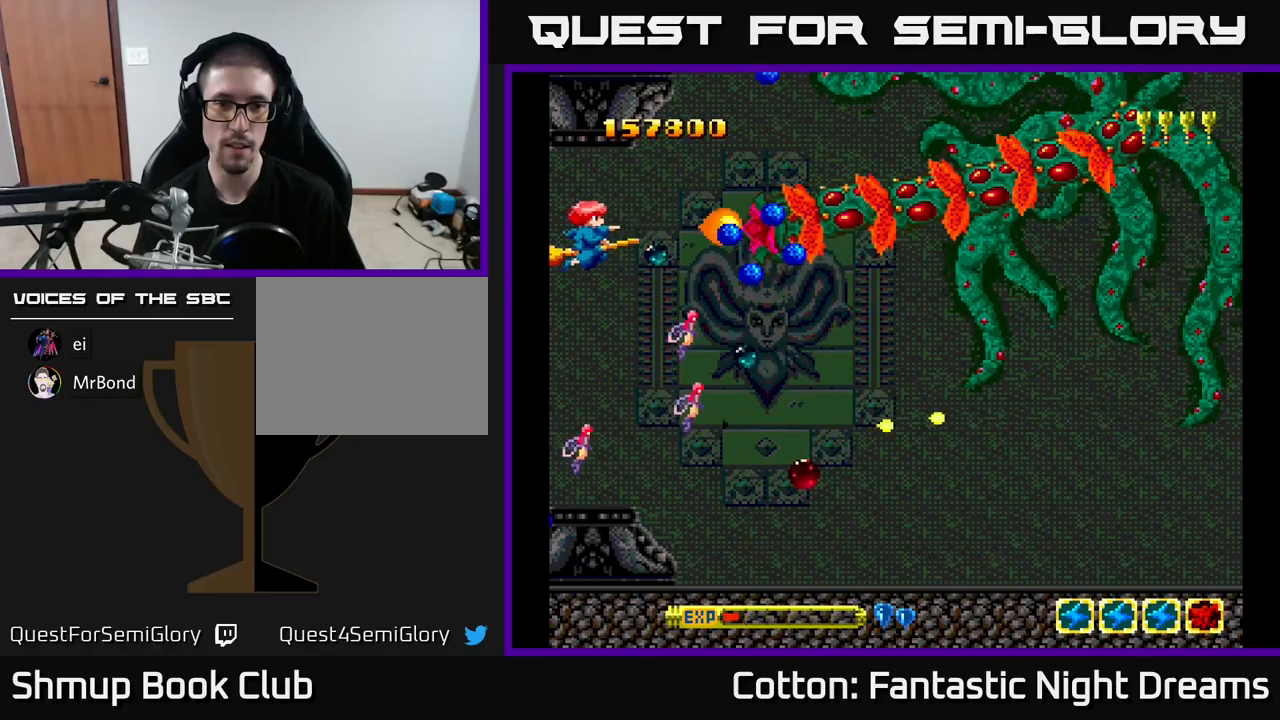
{"buttons": ["B", "Y"], "right_stick": "center", "events": [[167, "DPAD_LEFT", "up"]]}
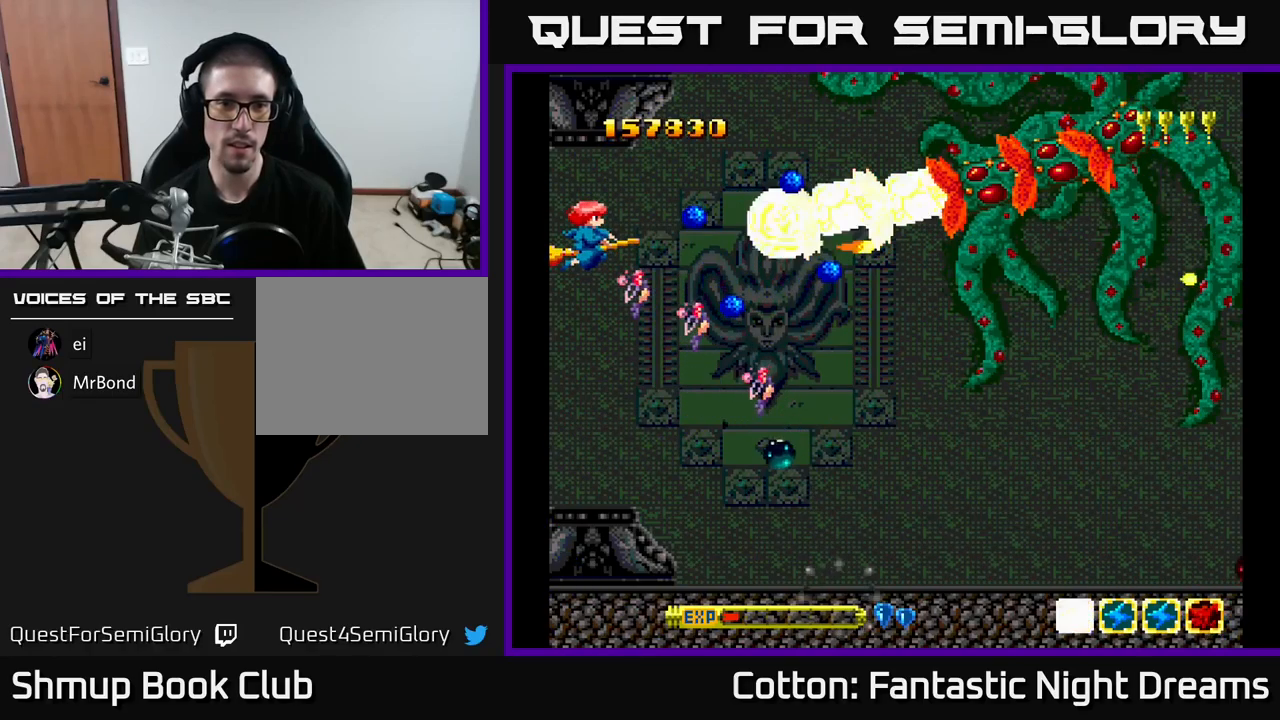
{"buttons": ["B", "Y"], "right_stick": "center", "events": []}
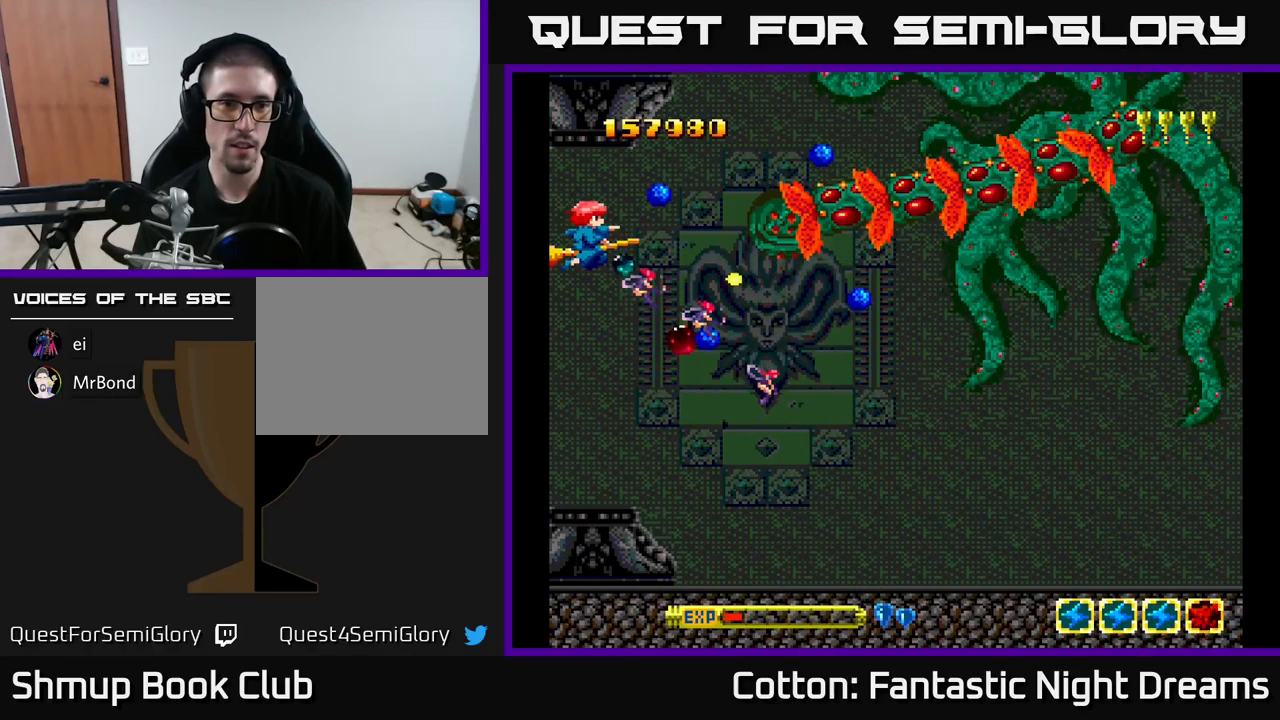
{"buttons": ["B", "Y", "DPAD_DOWN"], "right_stick": "center", "events": [[350, "DPAD_DOWN", "down"]]}
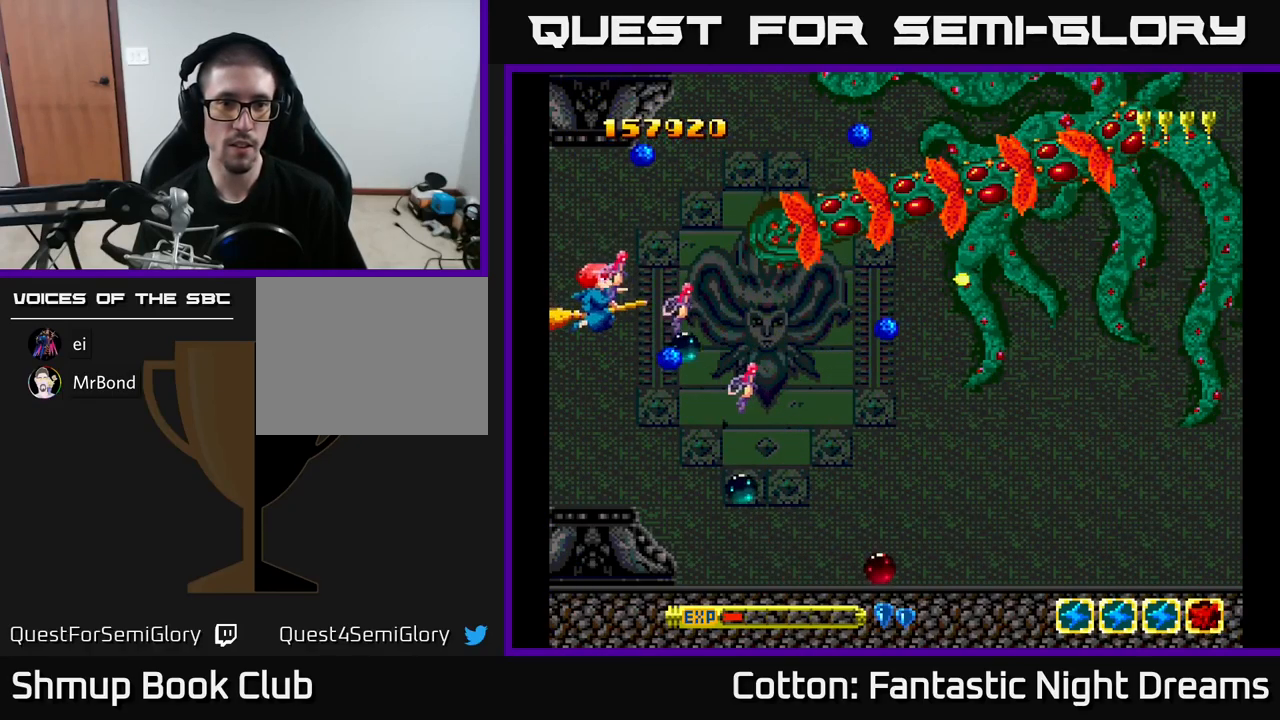
{"buttons": ["B", "Y", "DPAD_UP", "DPAD_LEFT"], "right_stick": "center", "events": [[17, "DPAD_RIGHT", "down"], [167, "DPAD_DOWN", "up"], [267, "DPAD_RIGHT", "up"], [267, "DPAD_UP", "down"], [350, "DPAD_LEFT", "down"]]}
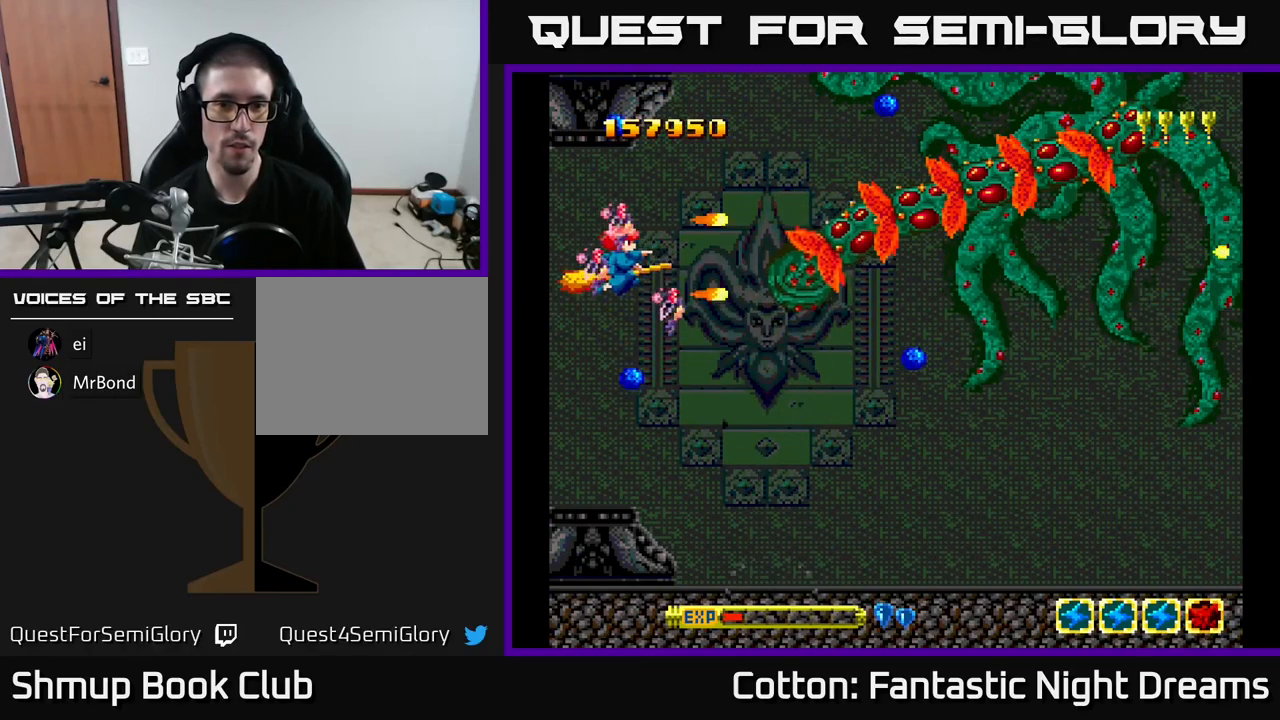
{"buttons": ["B", "Y"], "right_stick": "center", "events": [[17, "DPAD_UP", "up"], [34, "DPAD_LEFT", "up"]]}
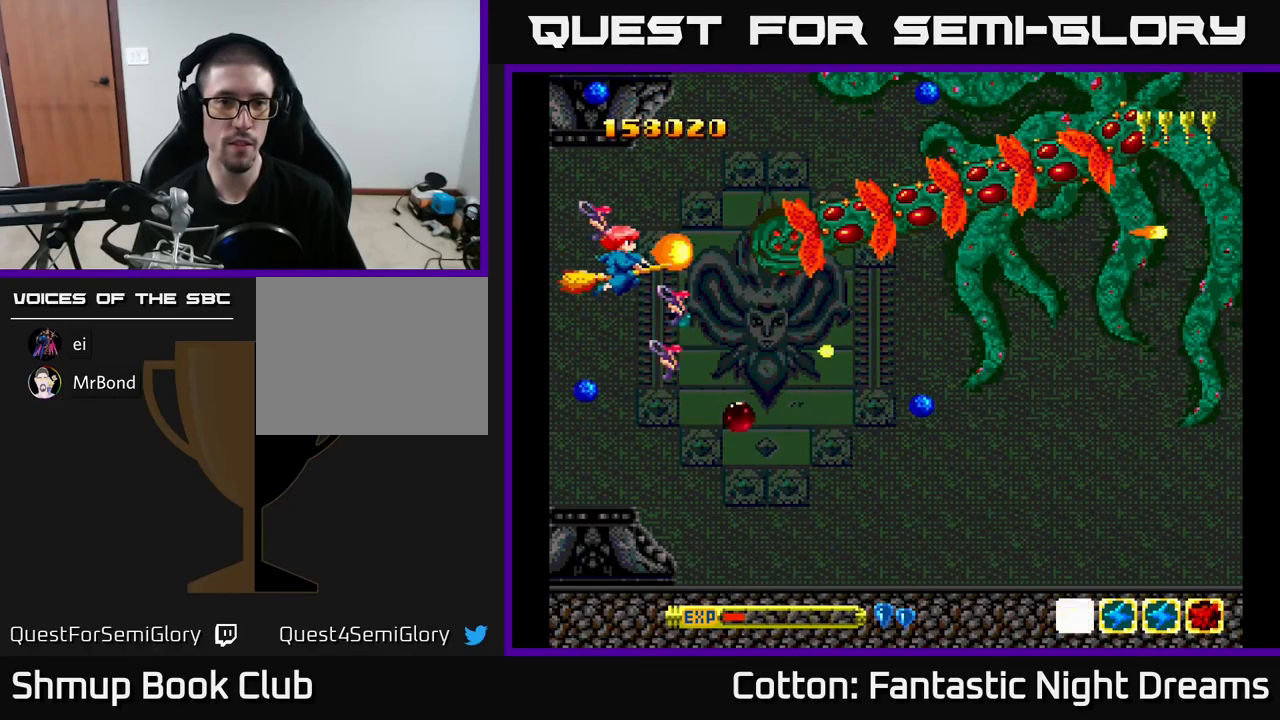
{"buttons": ["B", "Y"], "right_stick": "center", "events": []}
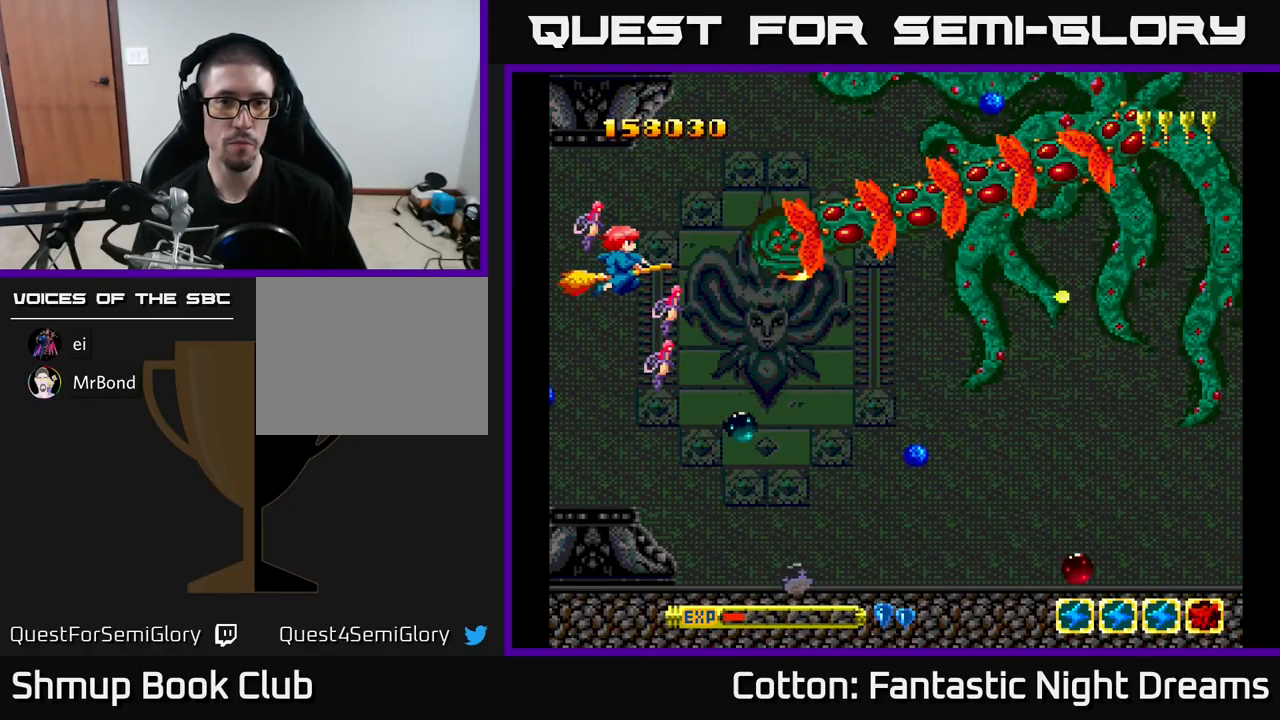
{"buttons": ["B", "Y"], "right_stick": "center", "events": []}
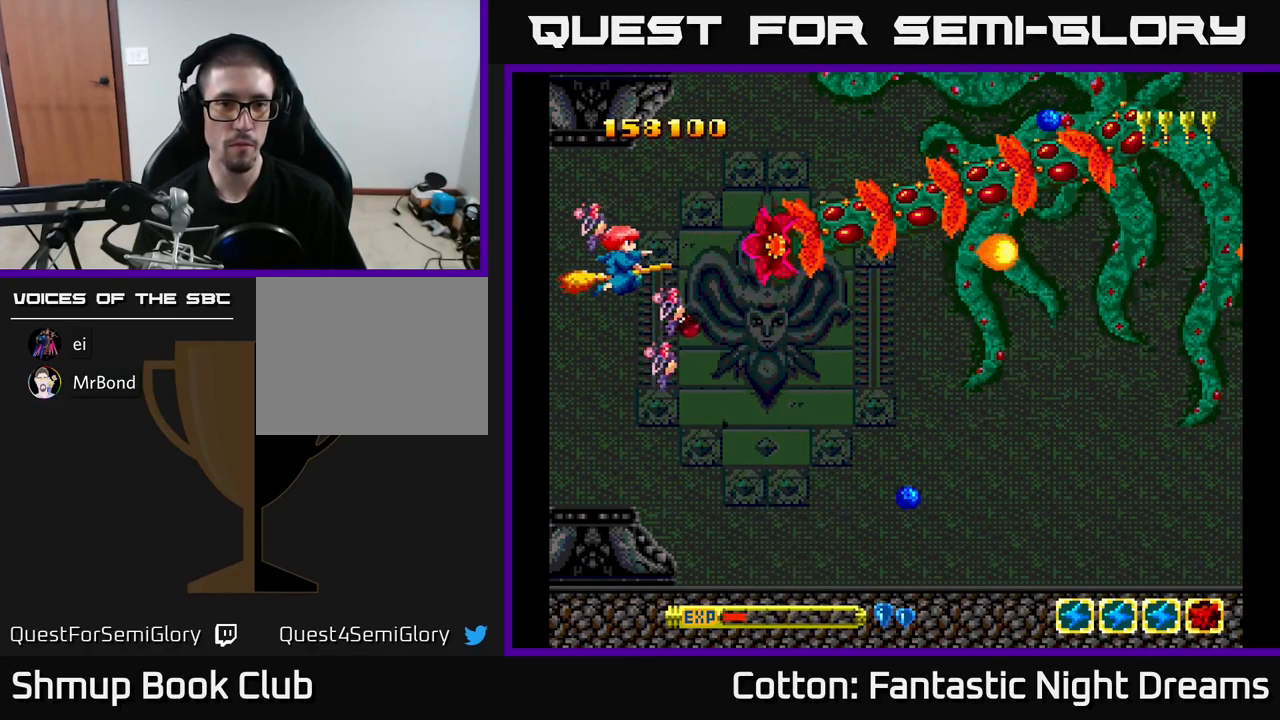
{"buttons": ["B", "Y"], "right_stick": "center", "events": []}
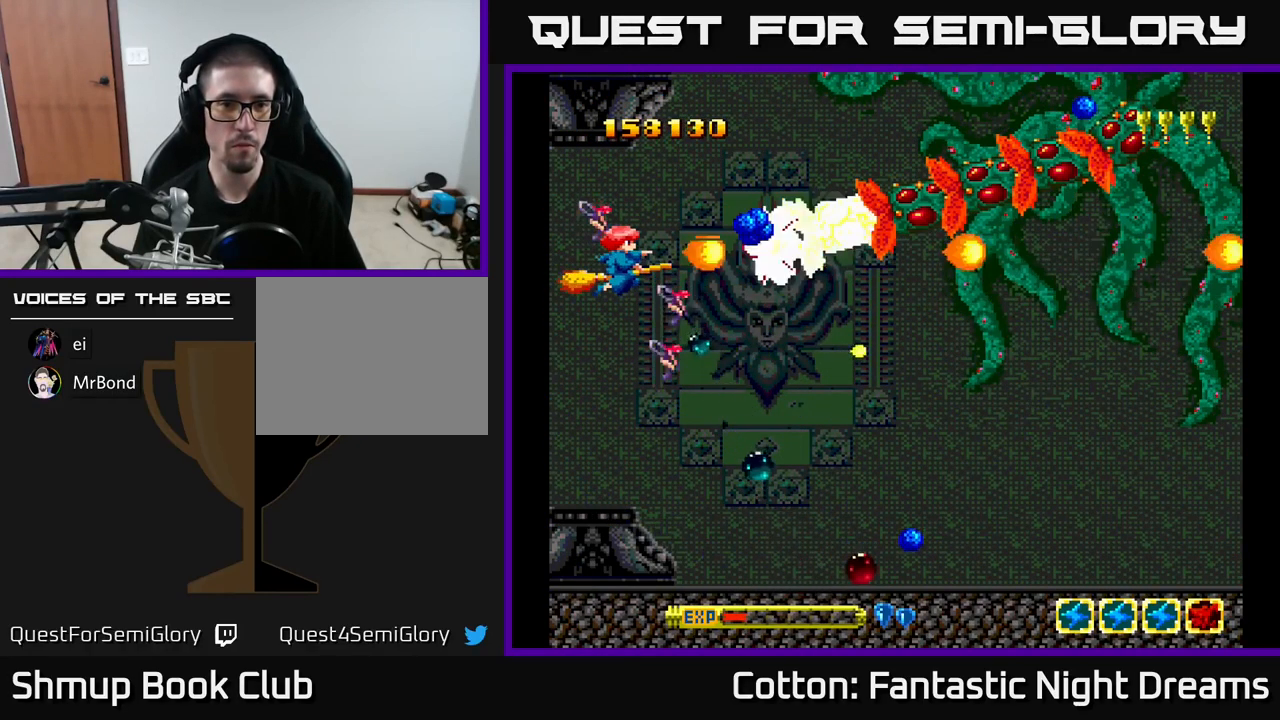
{"buttons": ["B", "Y"], "right_stick": "center", "events": []}
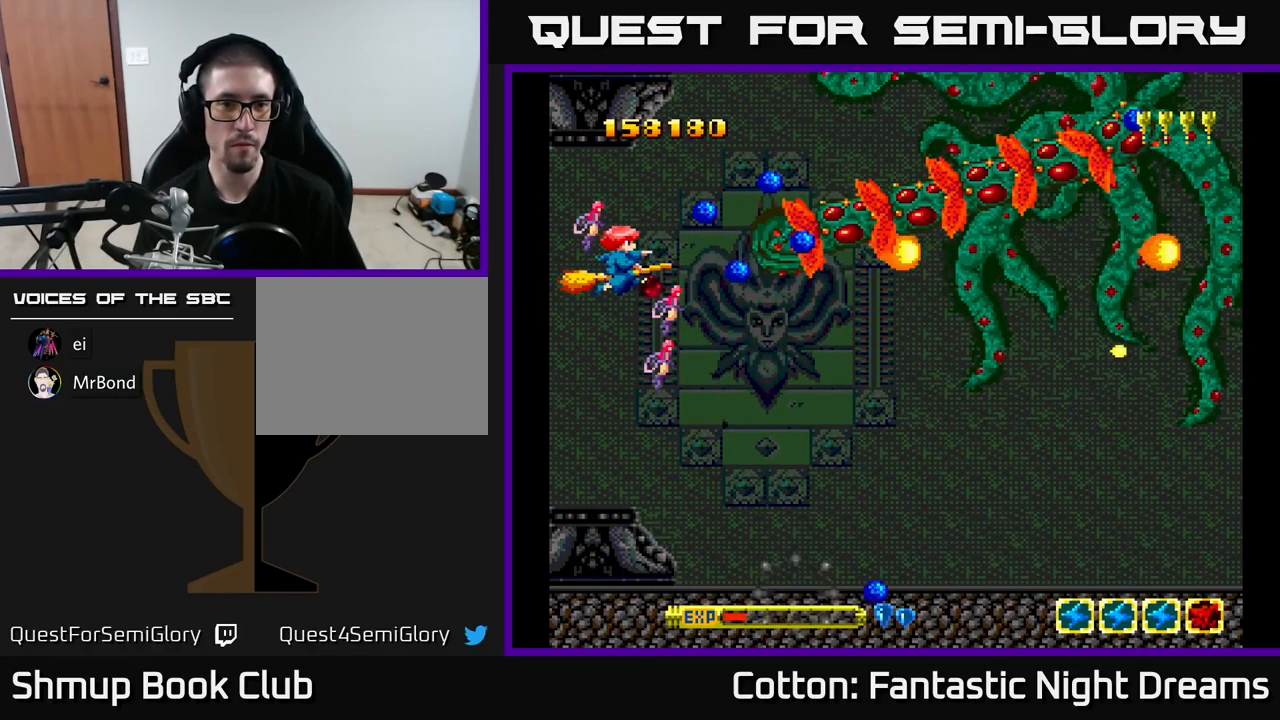
{"buttons": ["B", "Y", "DPAD_LEFT"], "right_stick": "center", "events": [[334, "DPAD_LEFT", "down"]]}
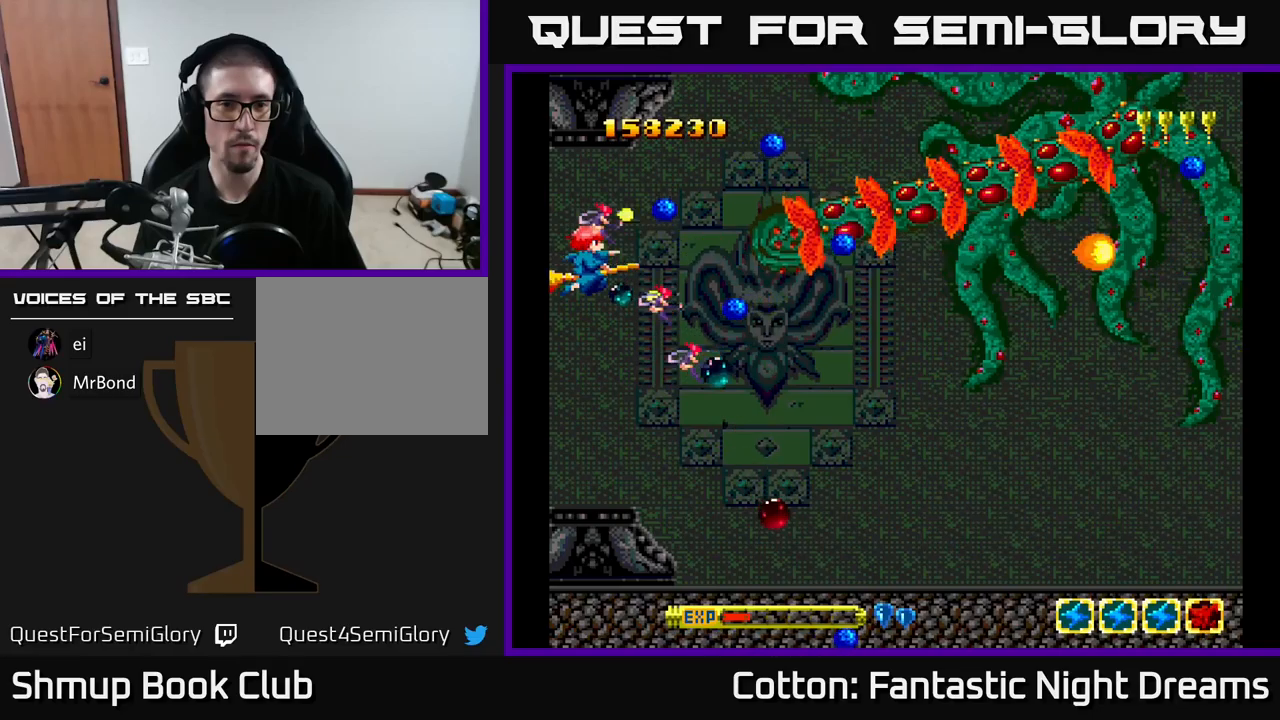
{"buttons": ["B", "Y"], "right_stick": "center", "events": [[16, "DPAD_LEFT", "up"], [216, "DPAD_DOWN", "down"], [400, "DPAD_DOWN", "up"]]}
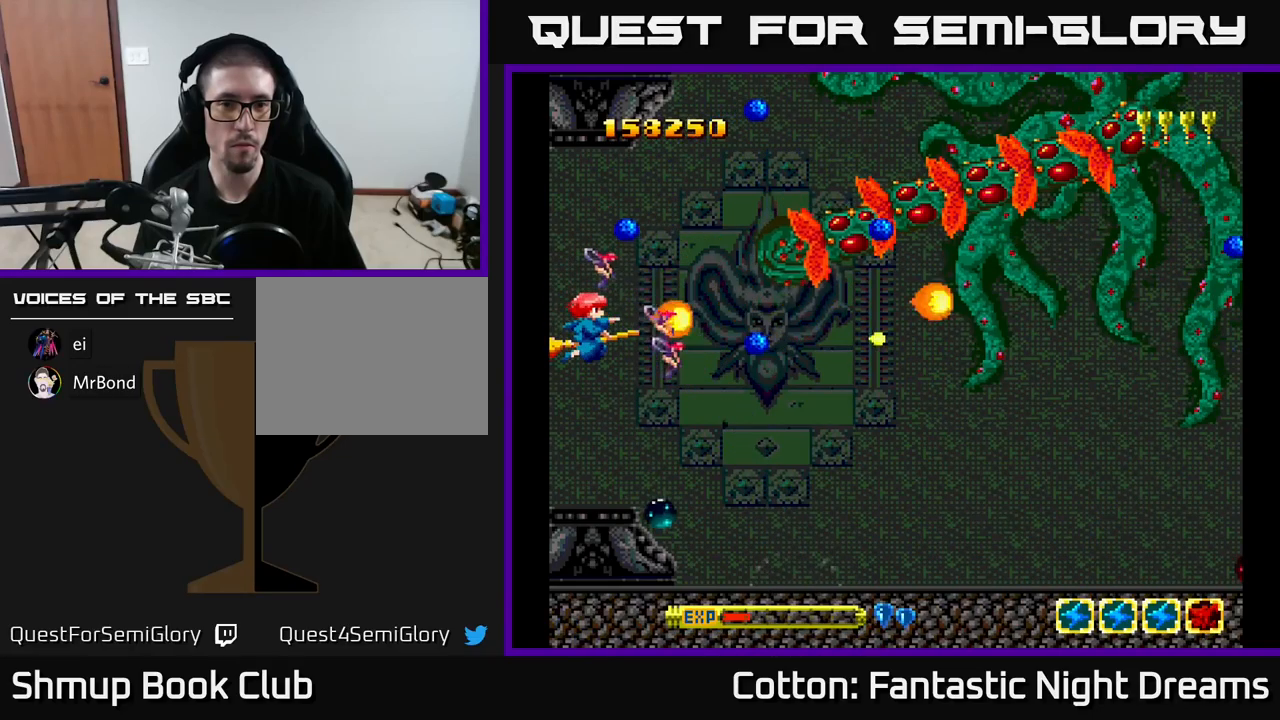
{"buttons": ["B", "Y", "DPAD_UP"], "right_stick": "center", "events": [[100, "DPAD_DOWN", "down"], [266, "DPAD_DOWN", "up"], [350, "DPAD_UP", "down"]]}
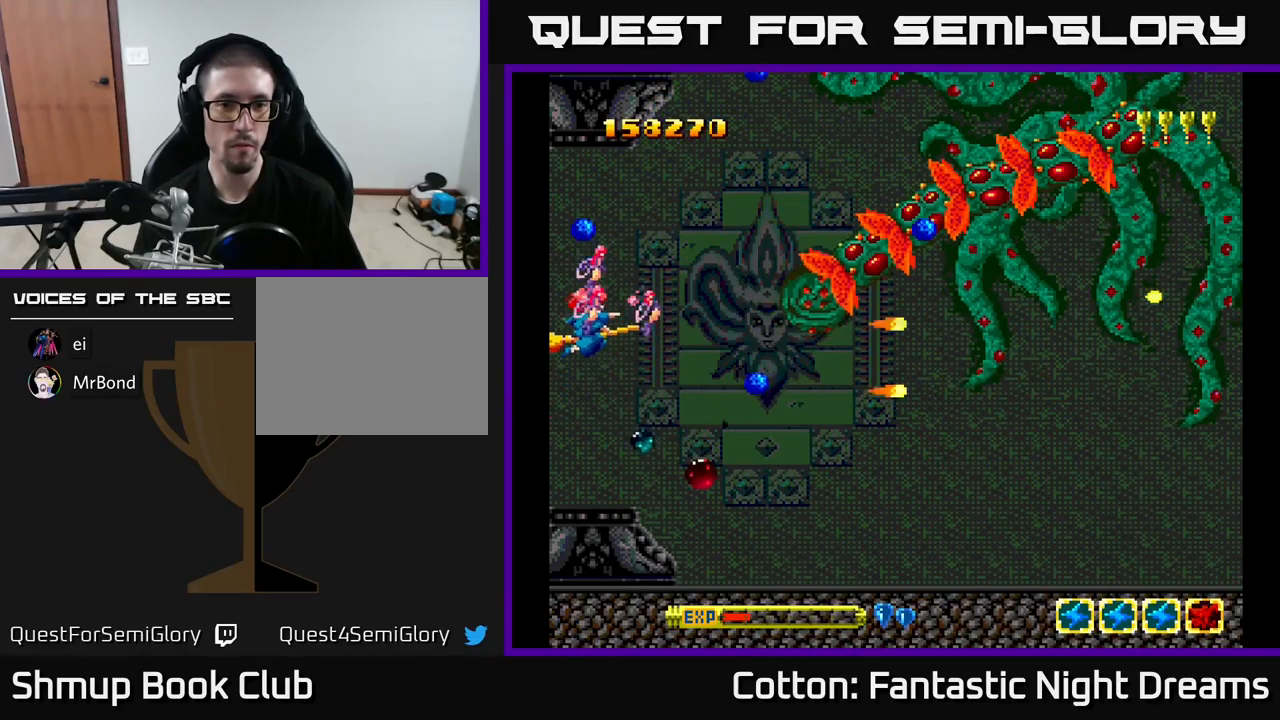
{"buttons": ["B", "Y"], "right_stick": "center", "events": [[116, "DPAD_RIGHT", "down"], [250, "DPAD_UP", "up"], [300, "DPAD_RIGHT", "up"]]}
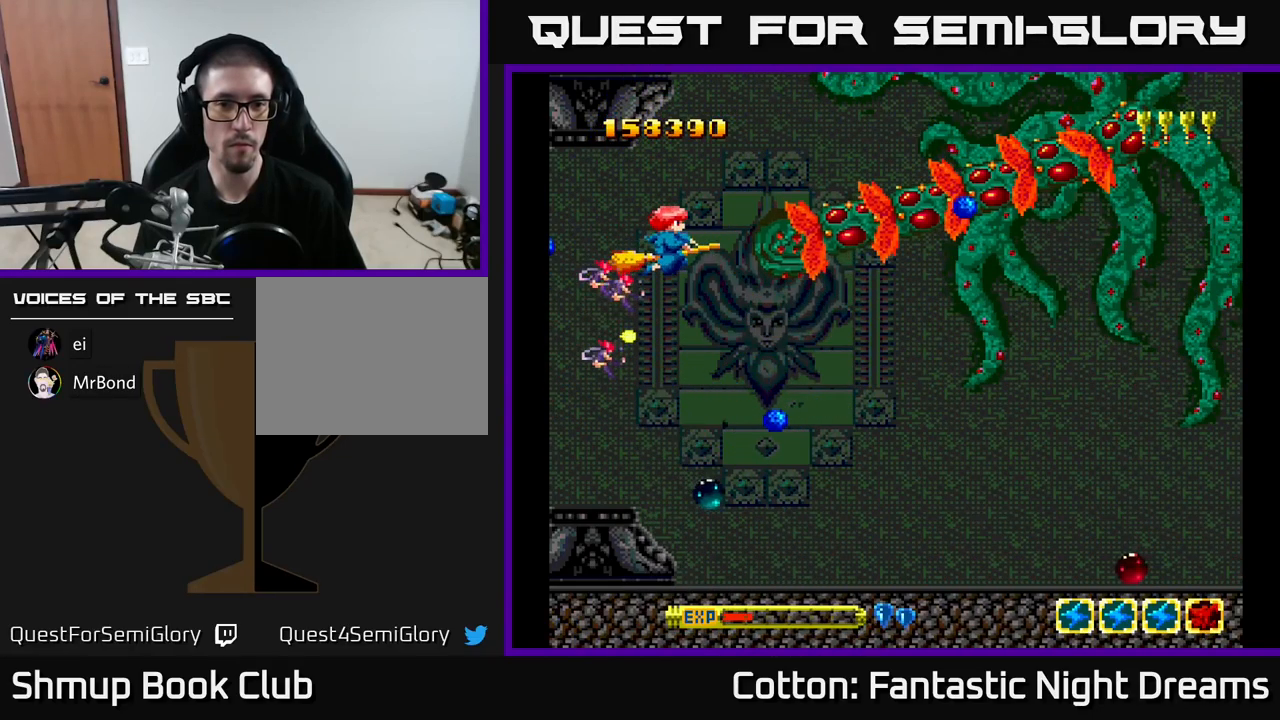
{"buttons": ["B", "Y"], "right_stick": "center", "events": [[283, "DPAD_LEFT", "down"], [316, "DPAD_LEFT", "up"]]}
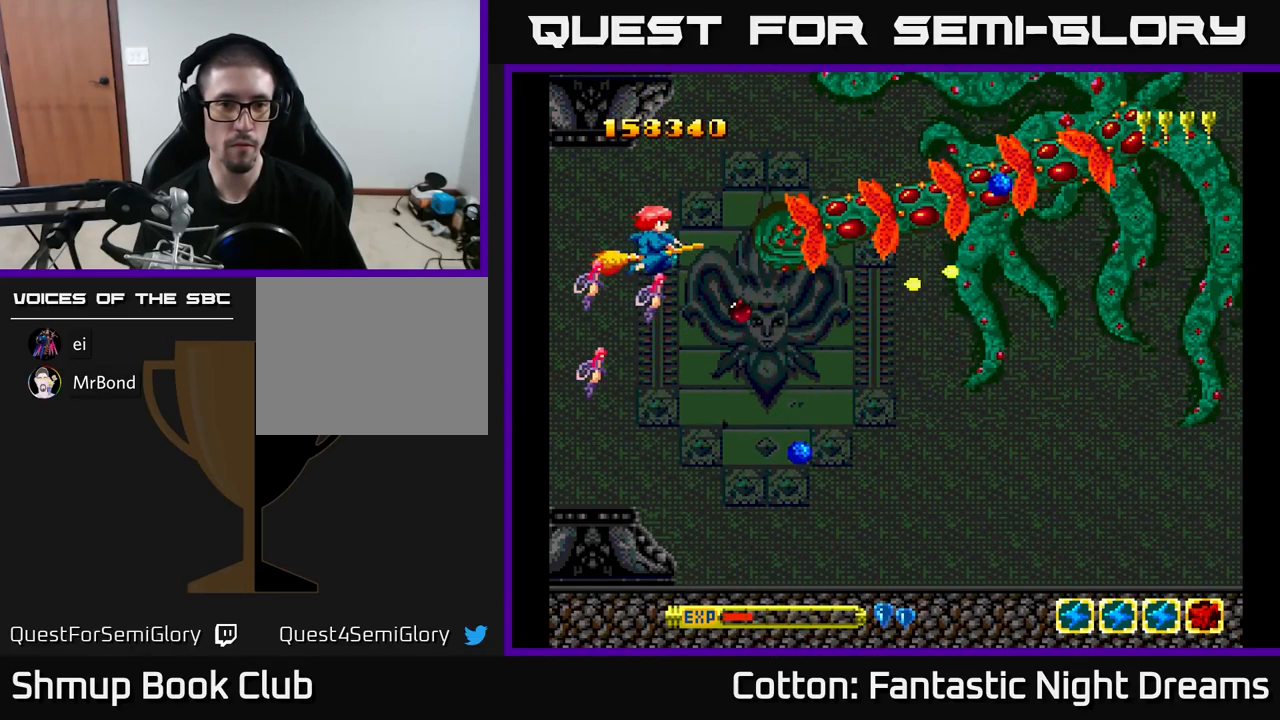
{"buttons": ["B", "Y"], "right_stick": "center", "events": []}
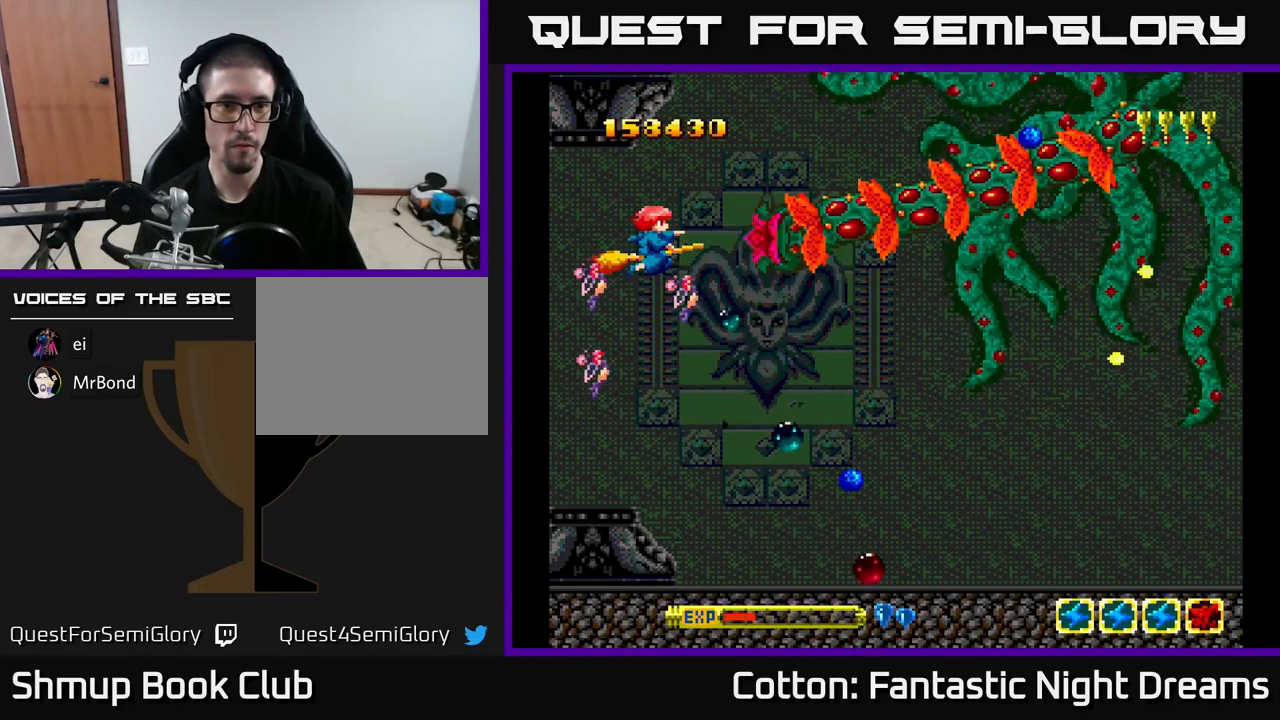
{"buttons": ["B", "Y"], "right_stick": "center", "events": []}
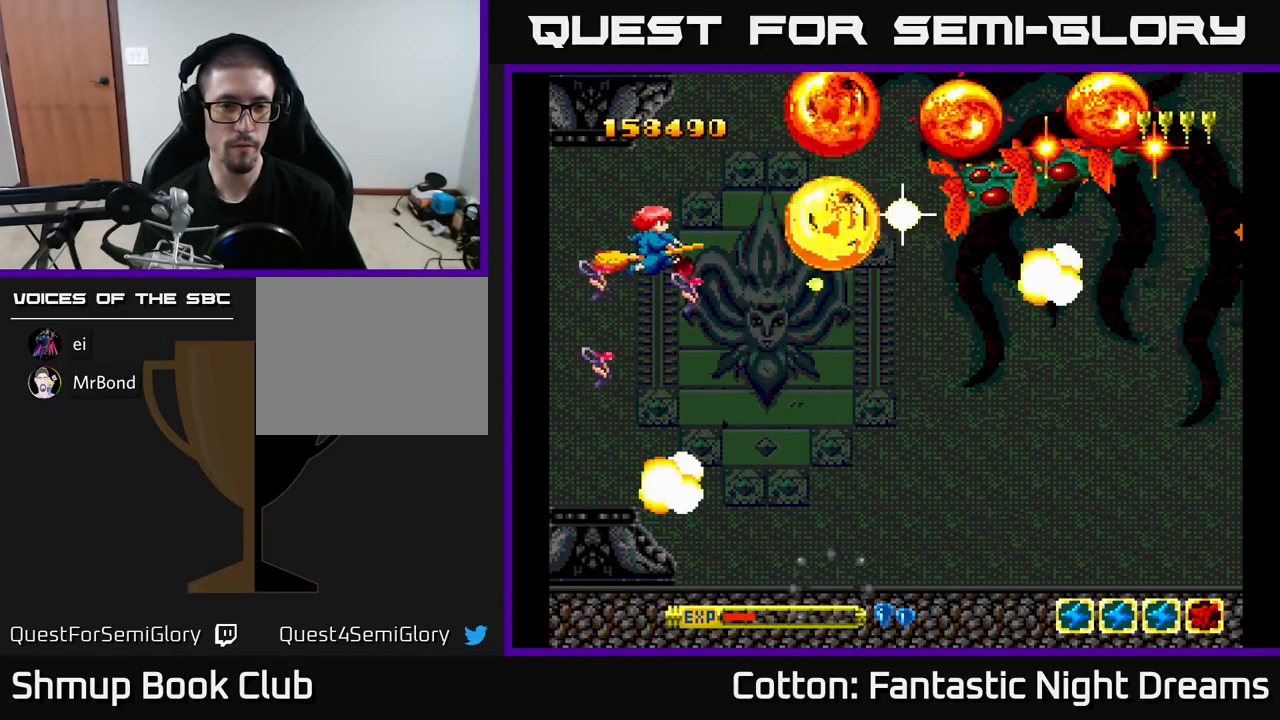
{"buttons": ["Y", "DPAD_DOWN", "DPAD_RIGHT"], "right_stick": "center", "events": [[383, "B", "up"], [383, "DPAD_DOWN", "down"], [500, "DPAD_RIGHT", "down"]]}
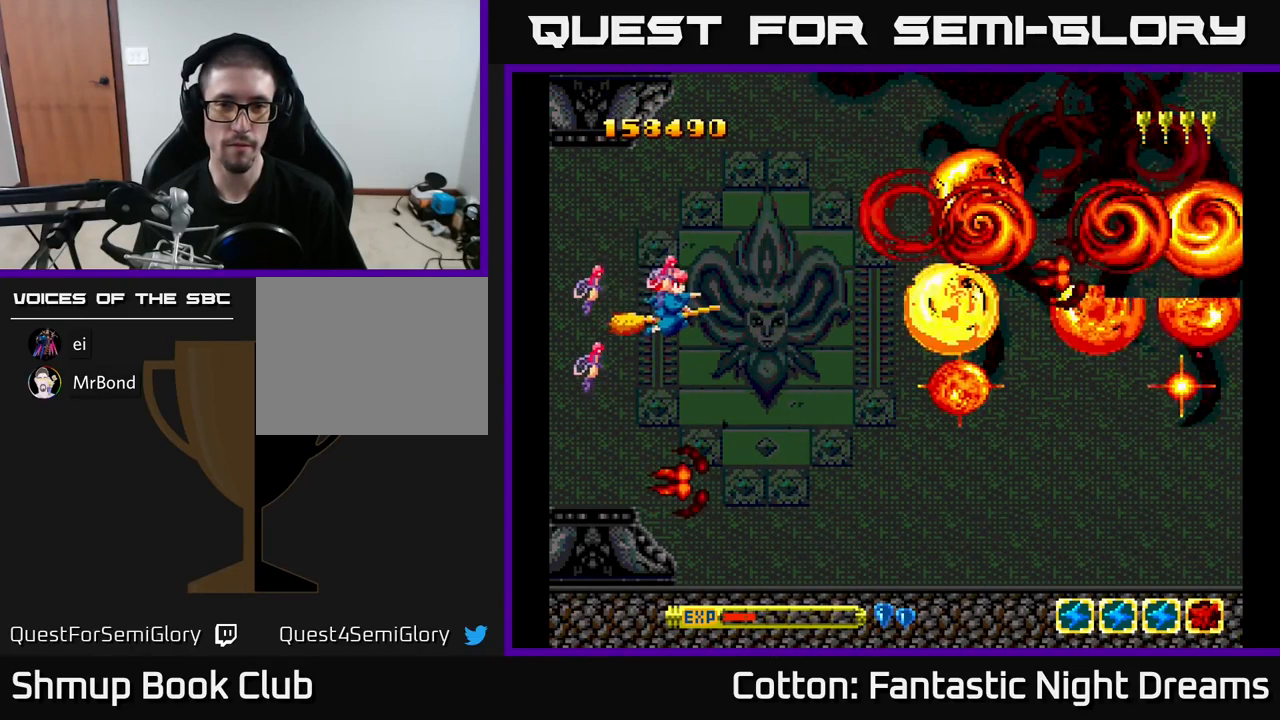
{"buttons": [], "right_stick": "center", "events": [[116, "Y", "up"], [183, "DPAD_DOWN", "up"], [216, "DPAD_RIGHT", "up"]]}